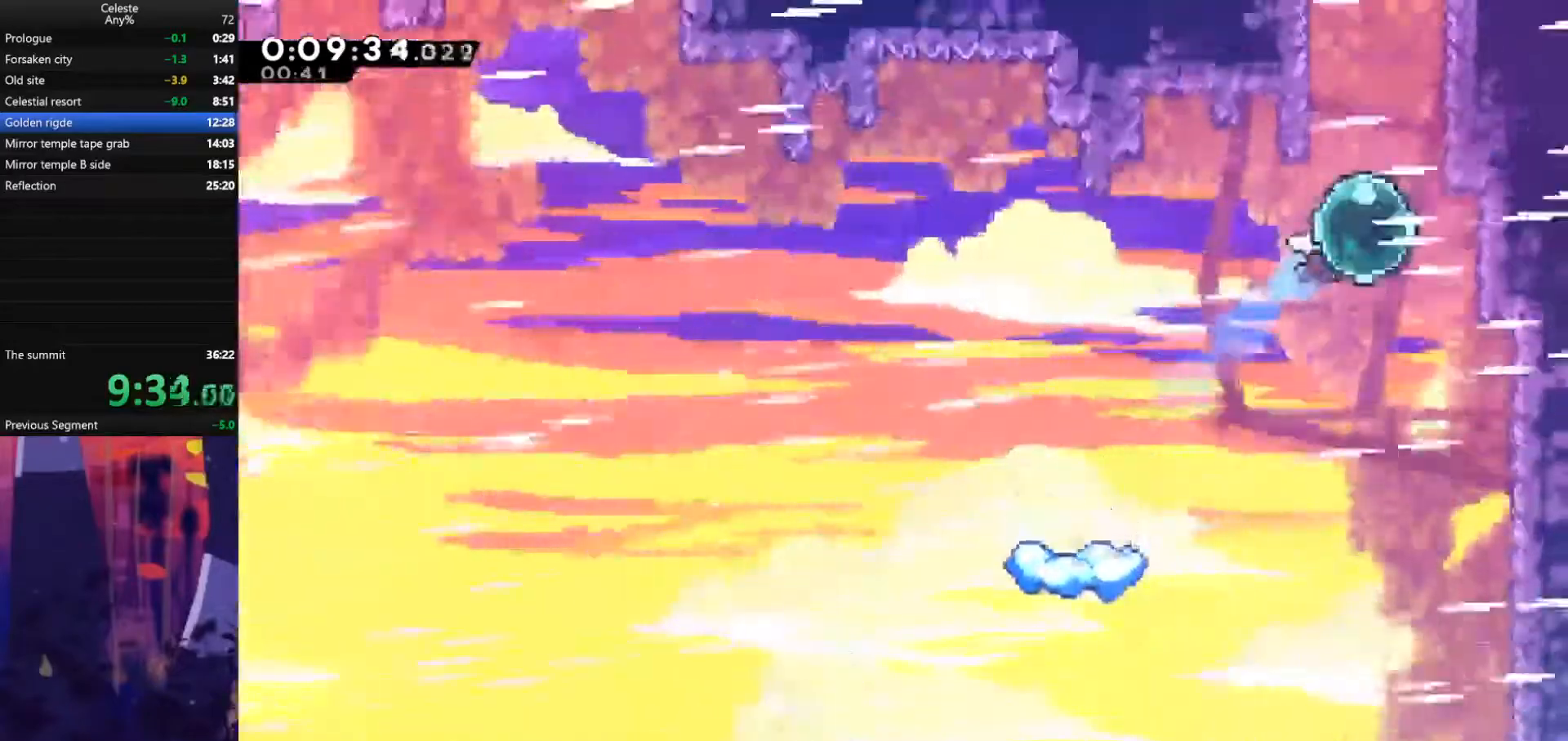
Gameplay with keyboard; each line is a JSON object with the keys held at the frame after it. "events" lists presses ("down") and releases ("up") of "also", "dash", "demodash", "down", "e", "grab", "jump", "left", "q", "r", "right" and "up" between this image and that frame as [ms after this image, input, new state], when the widget could be followed in between. No other keys are recorded. Mouse input is not recorded. Key names are as the overlay labels them; some are game actions (e.g. jump) rather than physical keys.
{"keys": ["right", "up"], "events": [[33, "dash", "up"], [100, "jump", "up"], [100, "right", "up"], [133, "dash", "down"], [233, "dash", "up"], [367, "dash", "down"], [500, "dash", "up"], [500, "right", "down"]]}
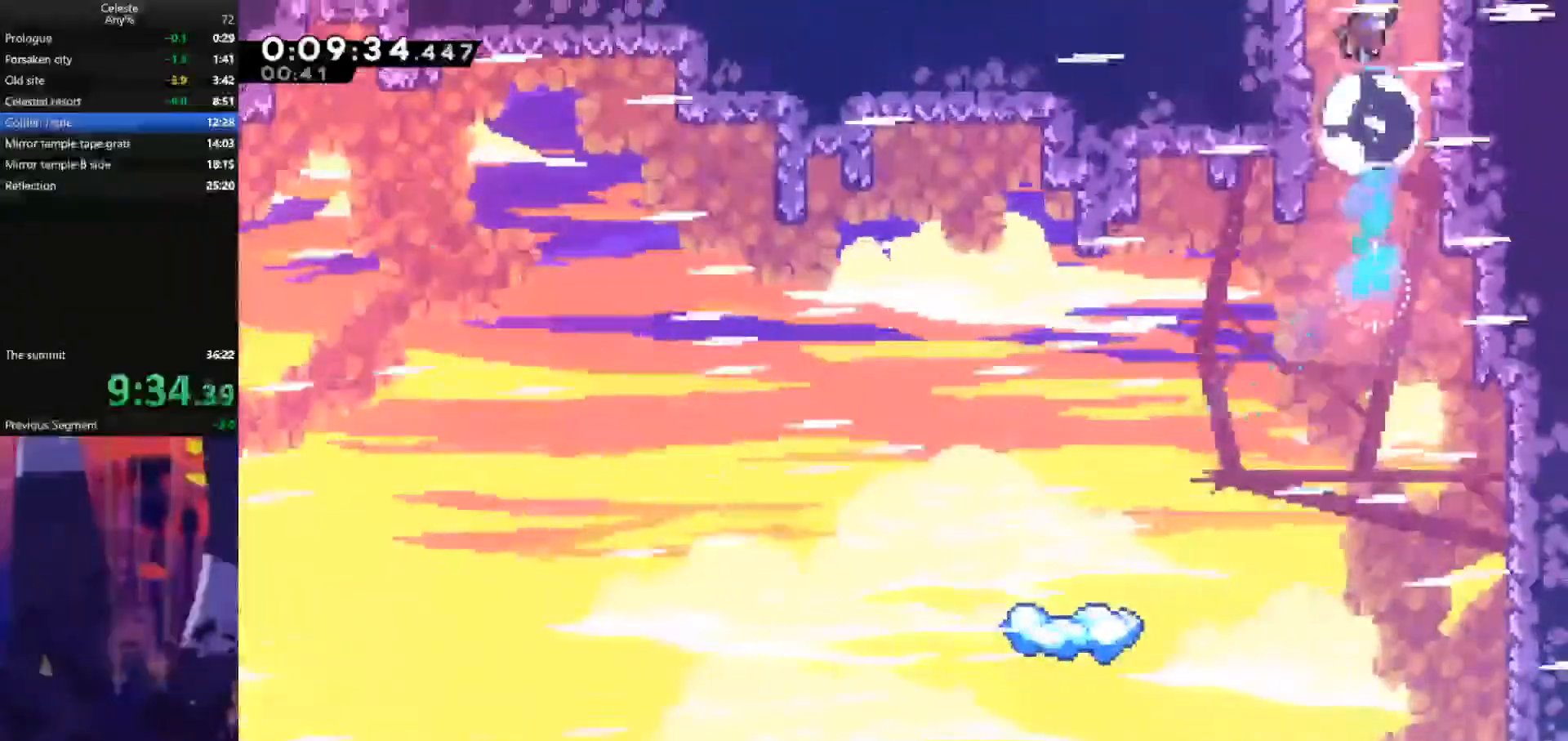
{"keys": ["right", "up"], "events": []}
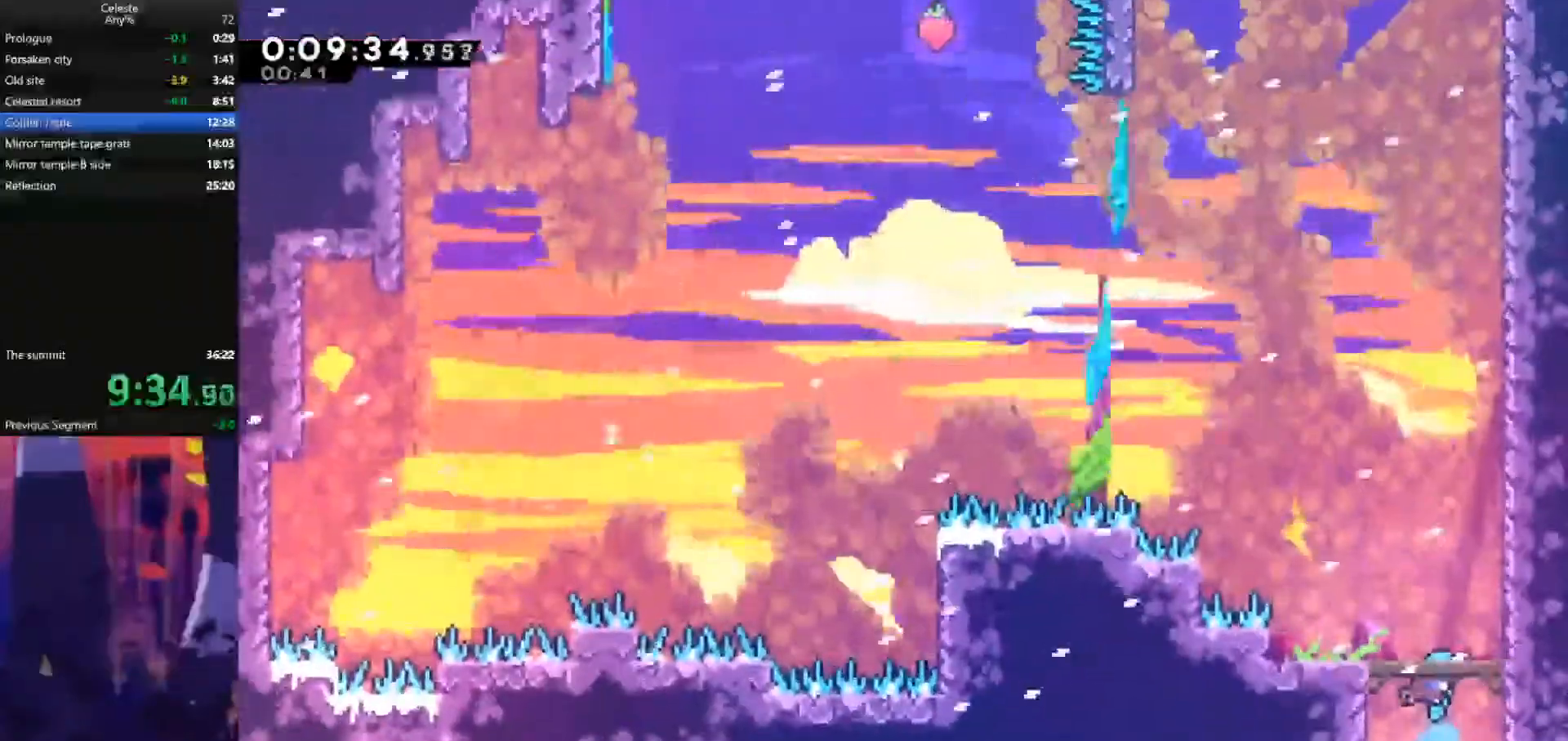
{"keys": ["jump", "up"], "events": [[333, "jump", "down"], [333, "right", "up"]]}
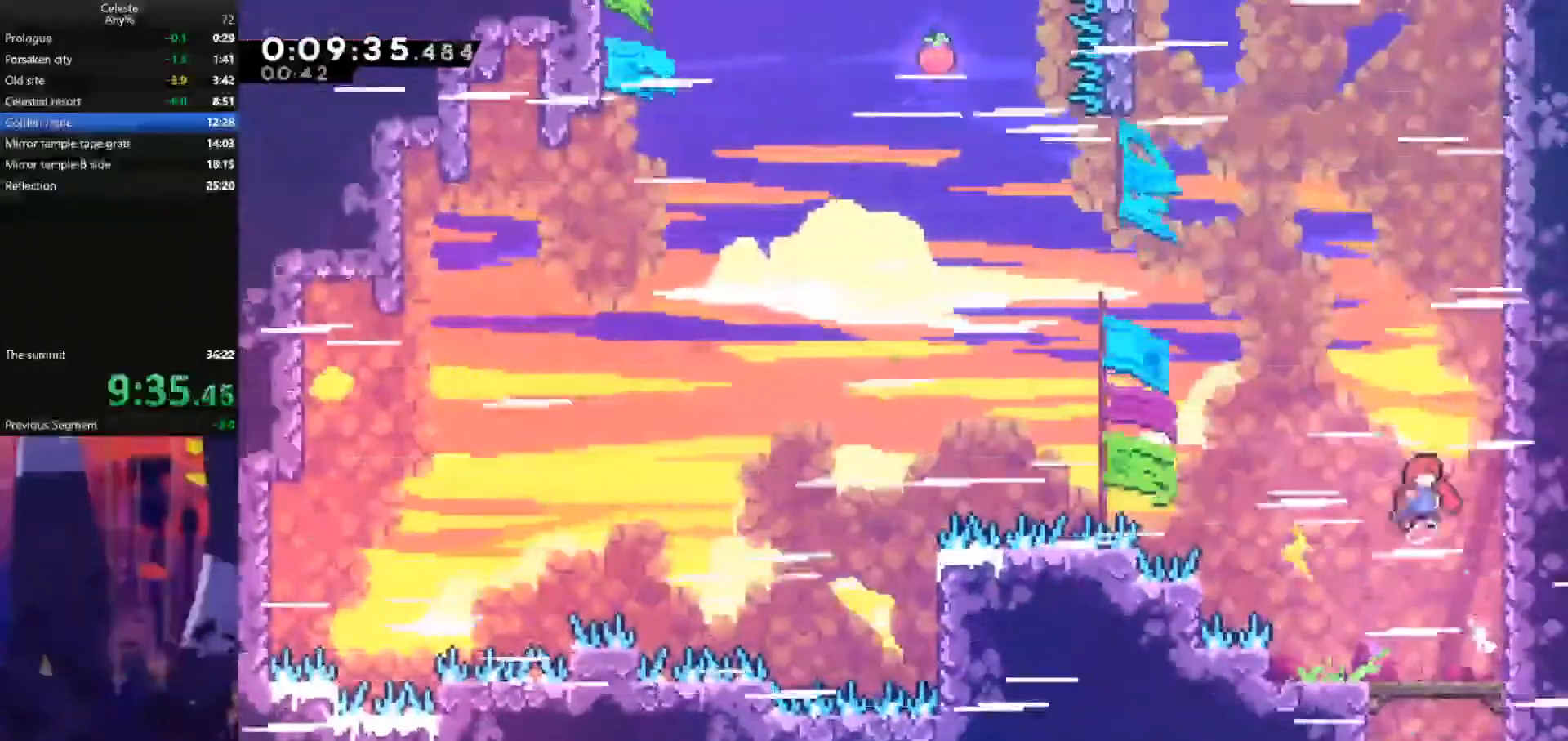
{"keys": ["dash", "jump", "up"], "events": [[267, "jump", "up"], [300, "dash", "down"], [467, "jump", "down"]]}
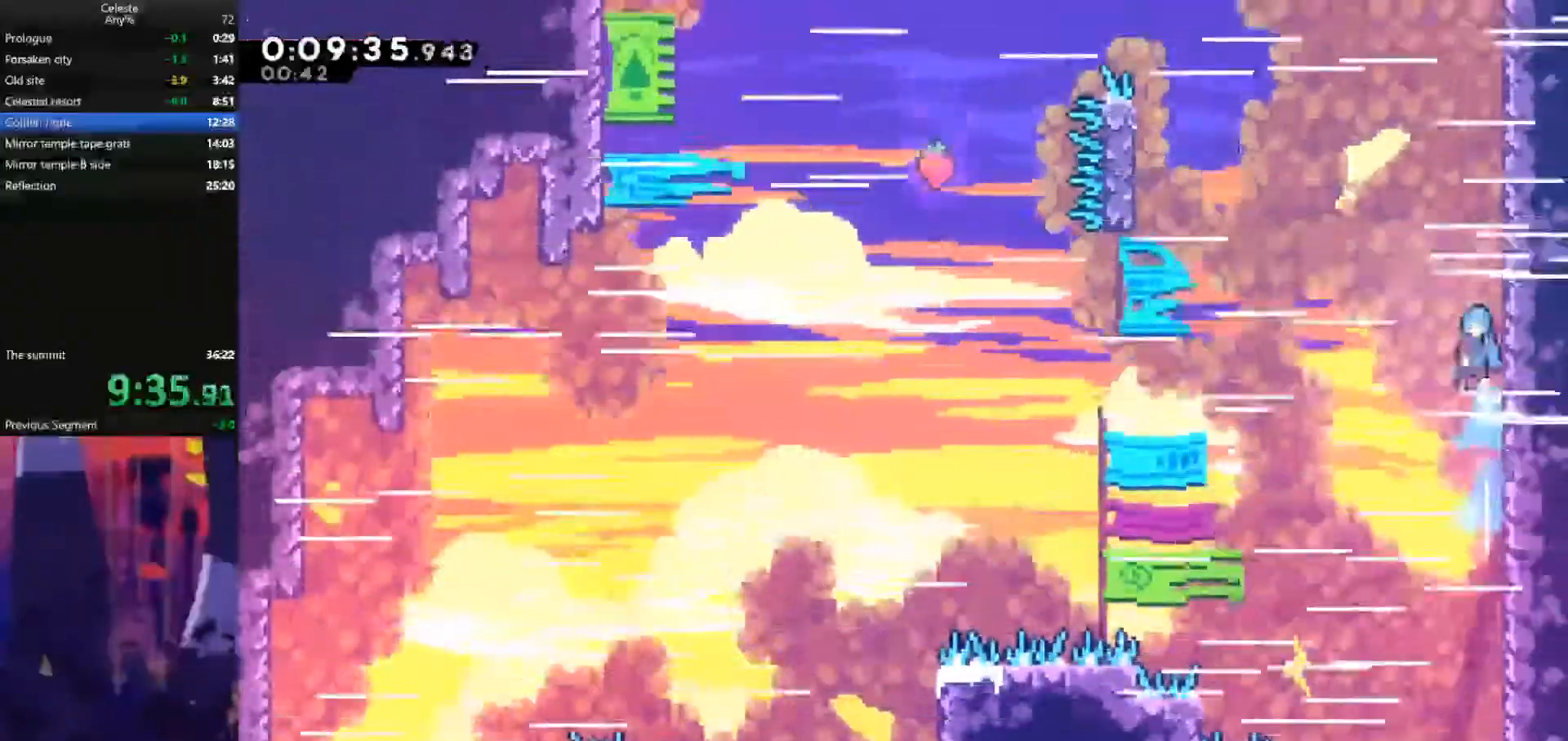
{"keys": ["also"], "events": [[33, "dash", "up"], [133, "up", "up"], [200, "jump", "up"], [267, "jump", "down"], [400, "also", "down"], [400, "jump", "up"]]}
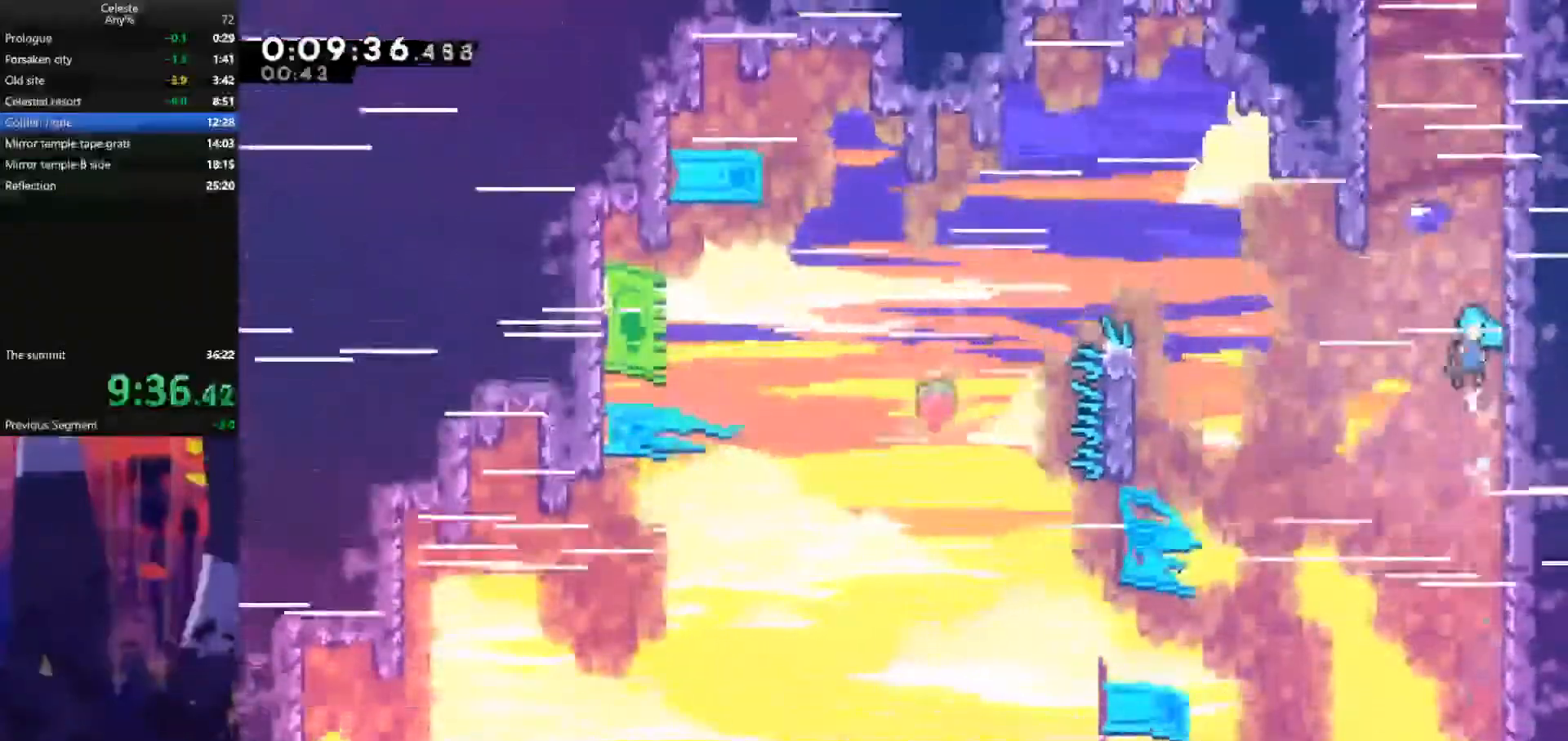
{"keys": ["also"], "events": [[33, "also", "up"], [33, "jump", "down"], [167, "also", "down"], [167, "jump", "up"], [267, "jump", "down"], [333, "also", "up"], [467, "also", "down"], [467, "jump", "up"]]}
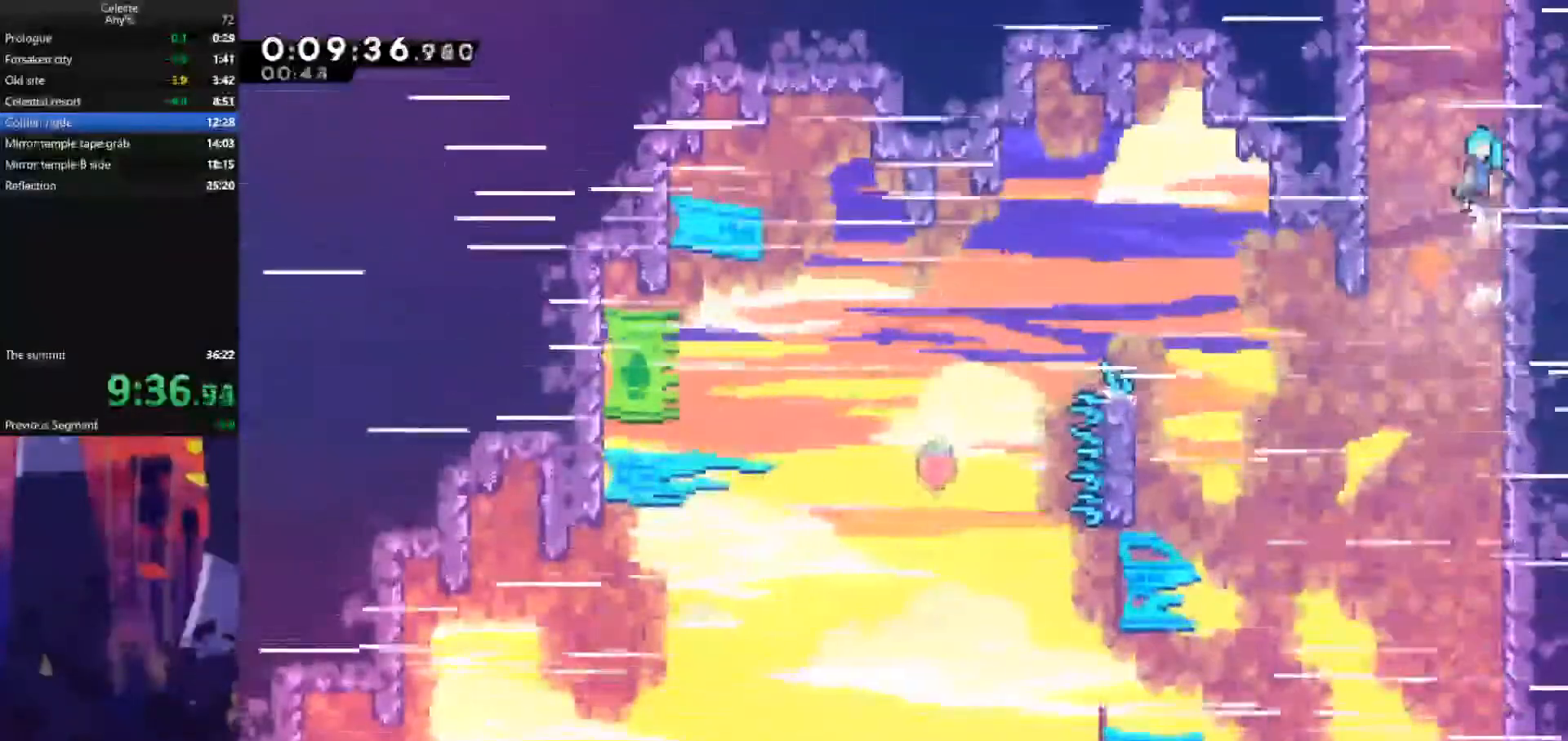
{"keys": ["also"], "events": [[33, "jump", "down"], [100, "also", "up"], [200, "also", "down"], [200, "jump", "up"], [300, "jump", "down"], [333, "also", "up"], [467, "also", "down"], [467, "jump", "up"]]}
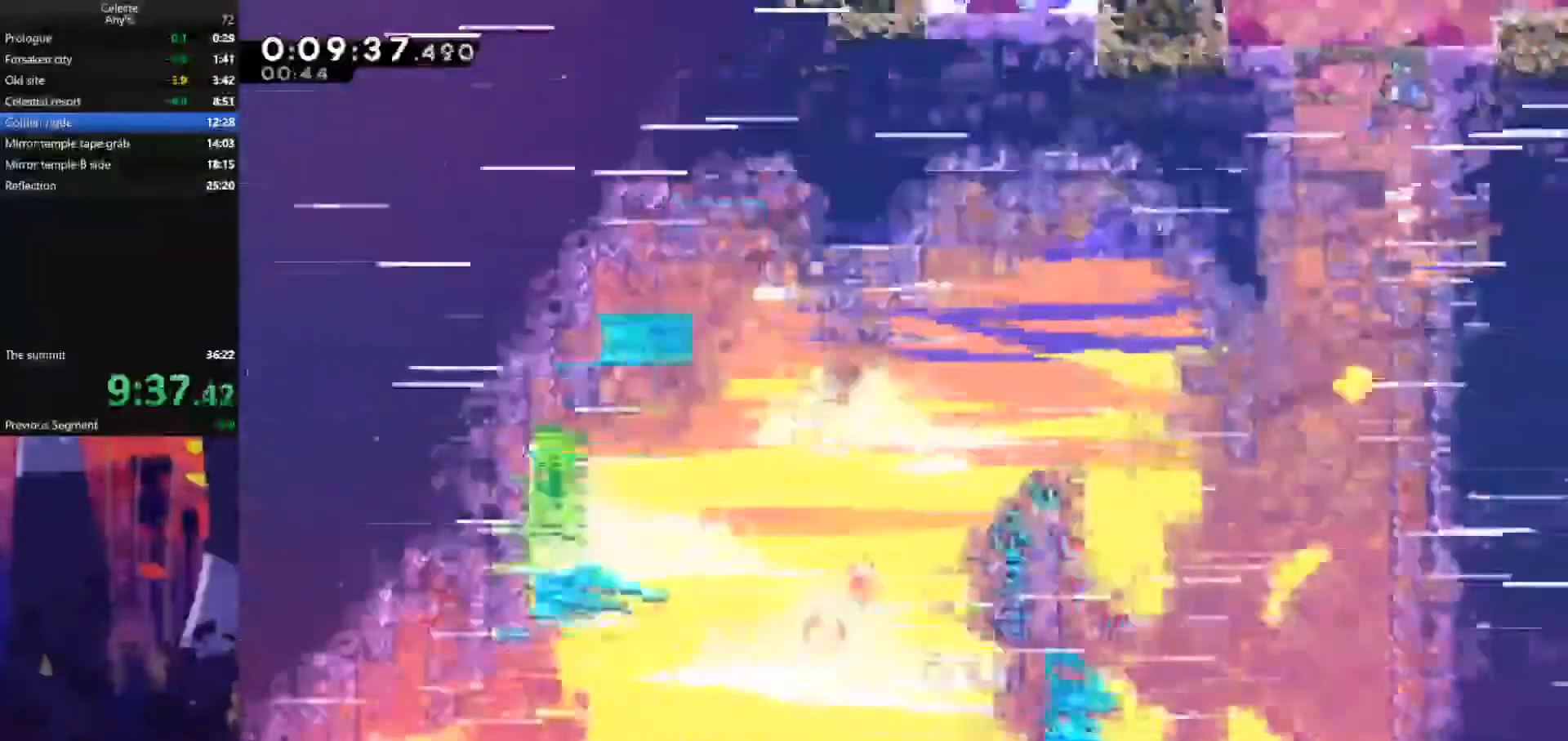
{"keys": ["jump", "right"], "events": [[67, "jump", "down"], [133, "also", "up"], [167, "right", "down"]]}
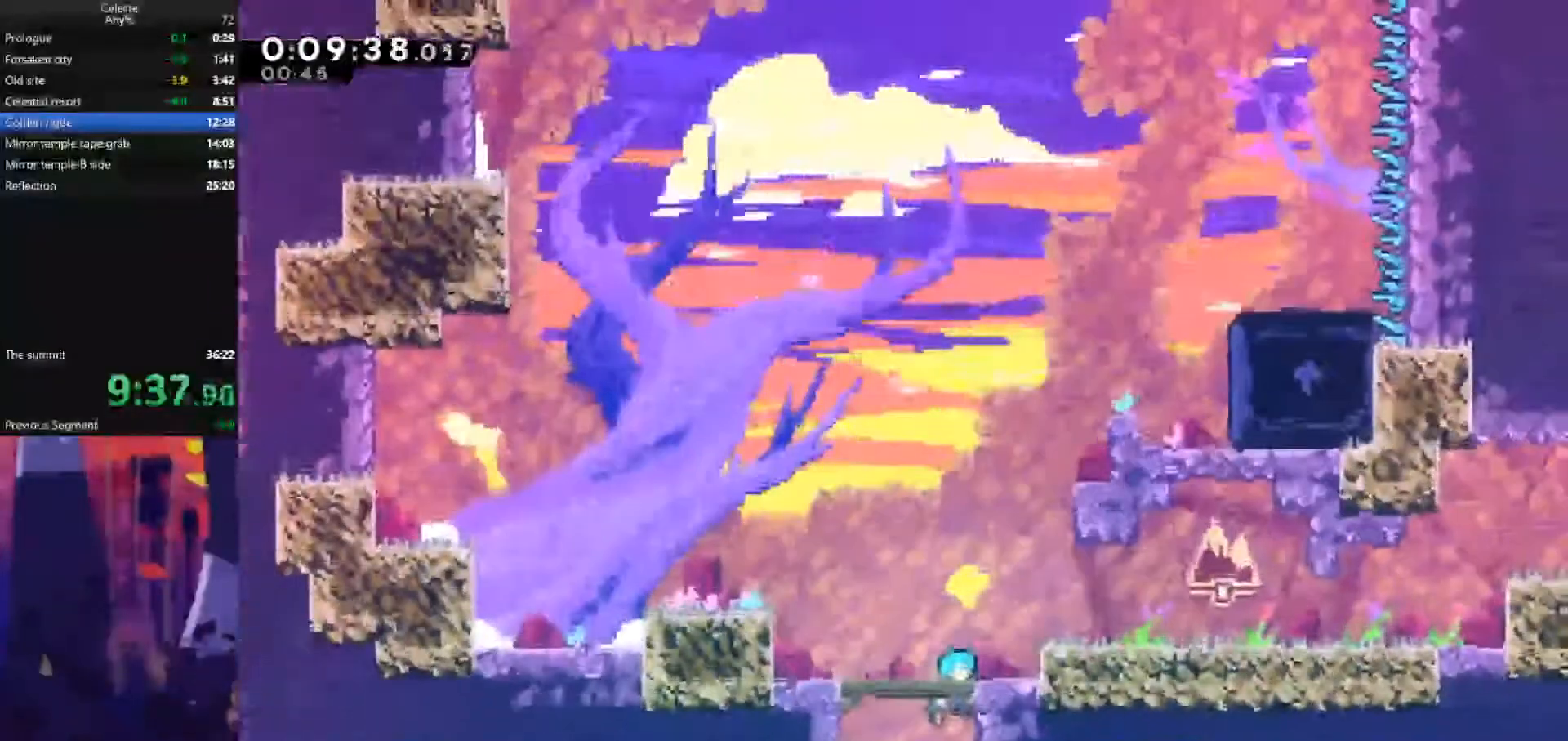
{"keys": ["dash", "up"], "events": [[367, "up", "down"], [400, "jump", "up"], [400, "right", "up"], [433, "dash", "down"]]}
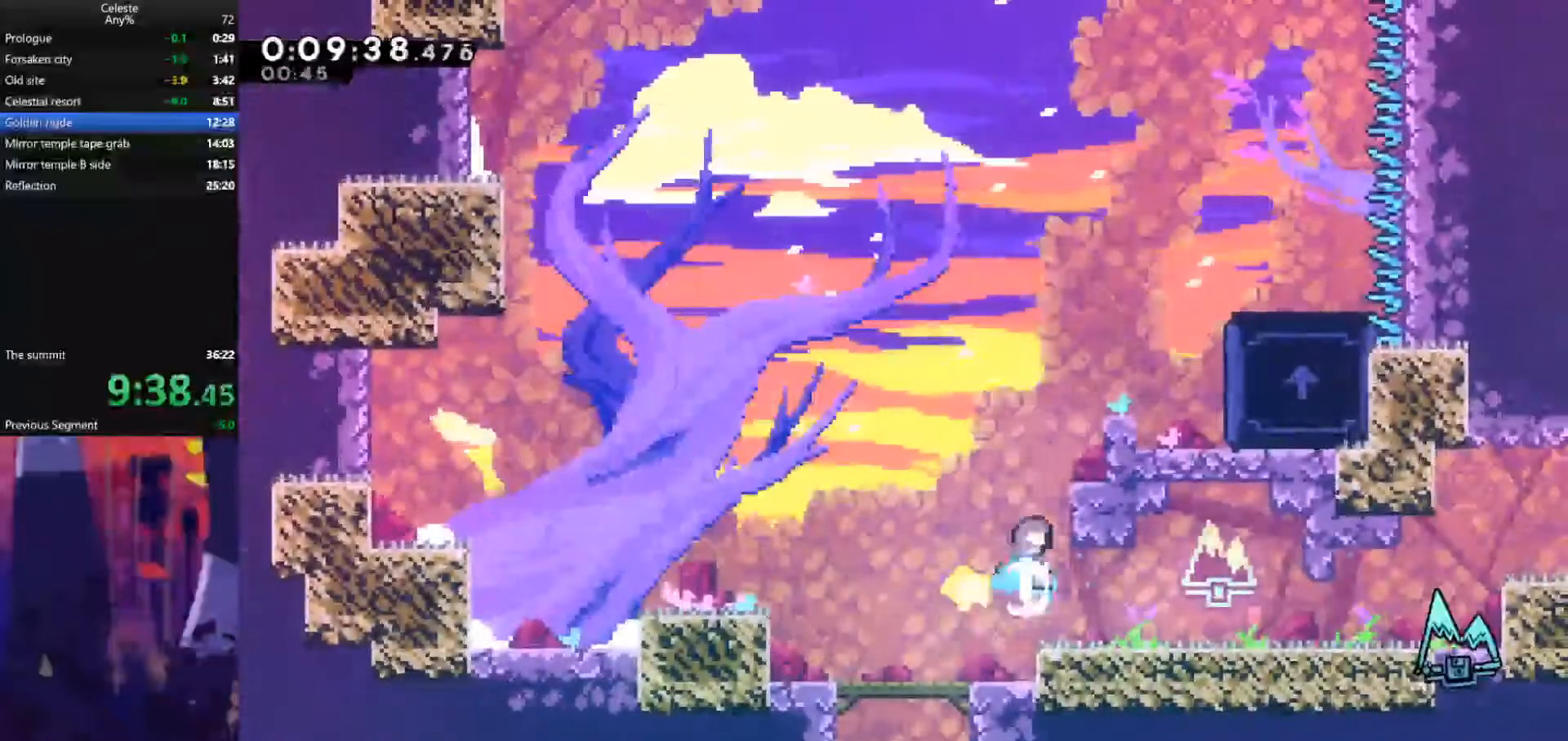
{"keys": ["grab", "jump", "right", "up"], "events": [[33, "right", "down"], [67, "grab", "down"], [167, "dash", "up"], [467, "jump", "down"]]}
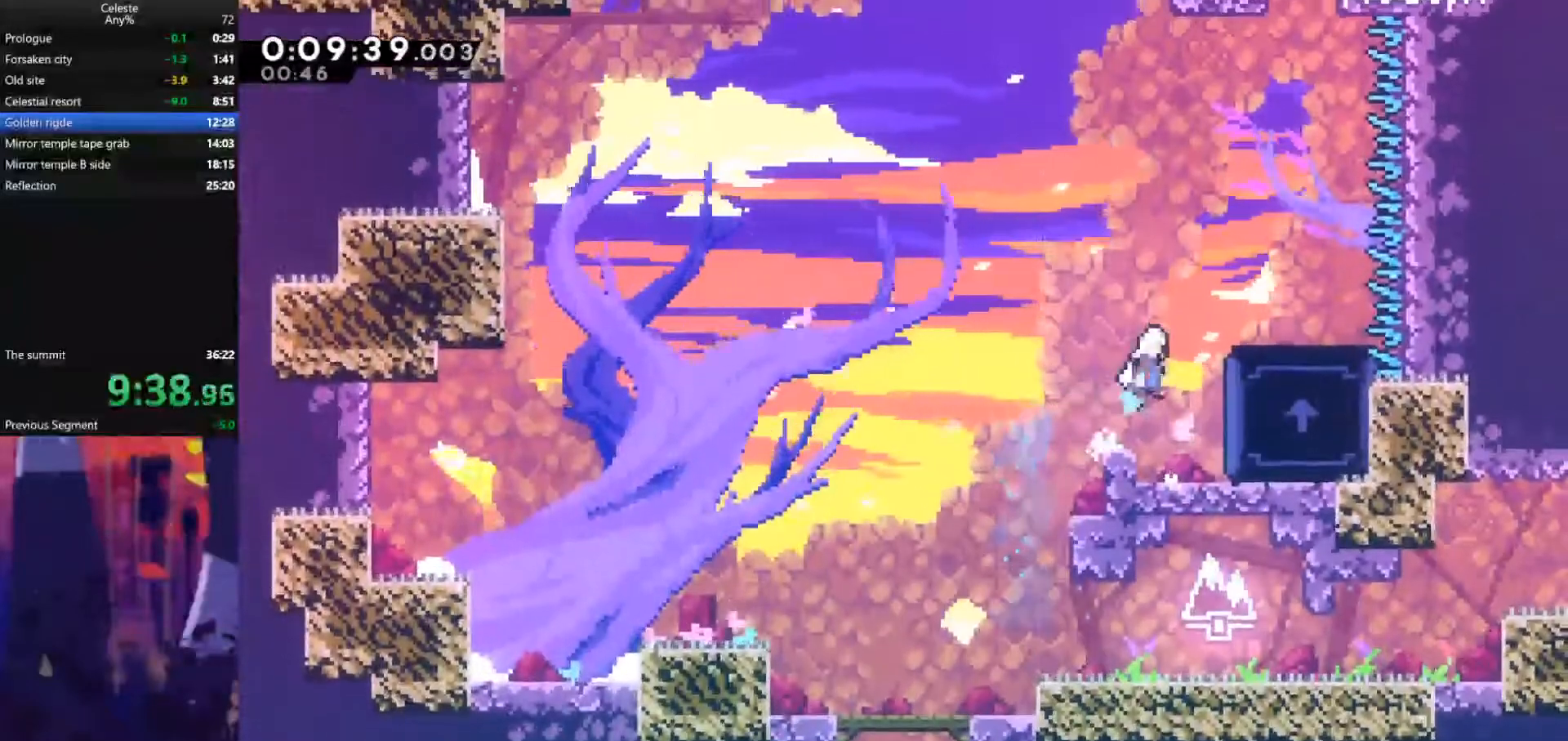
{"keys": [], "events": [[133, "jump", "up"], [433, "grab", "up"], [433, "right", "up"], [433, "up", "up"]]}
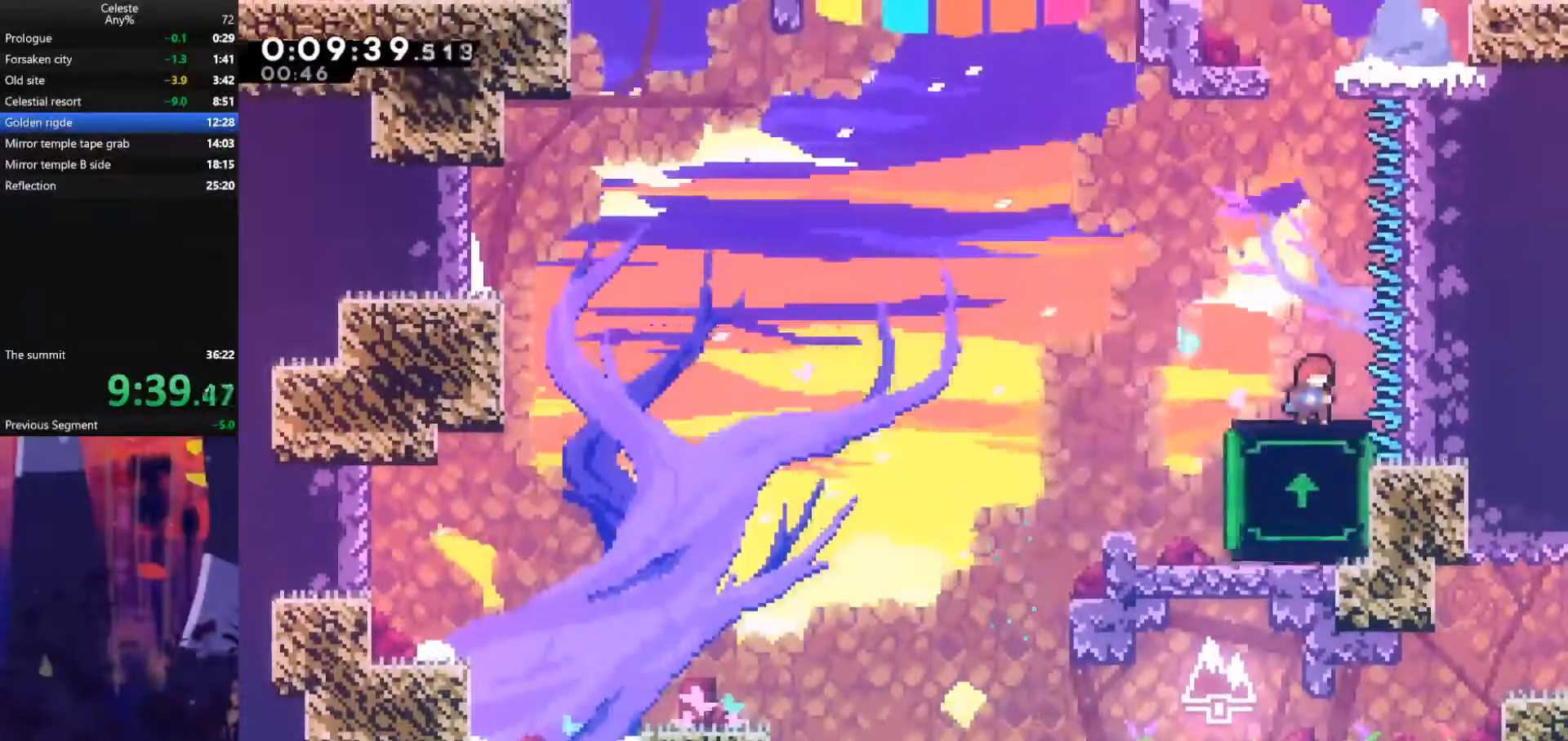
{"keys": [], "events": [[133, "left", "down"], [200, "left", "up"]]}
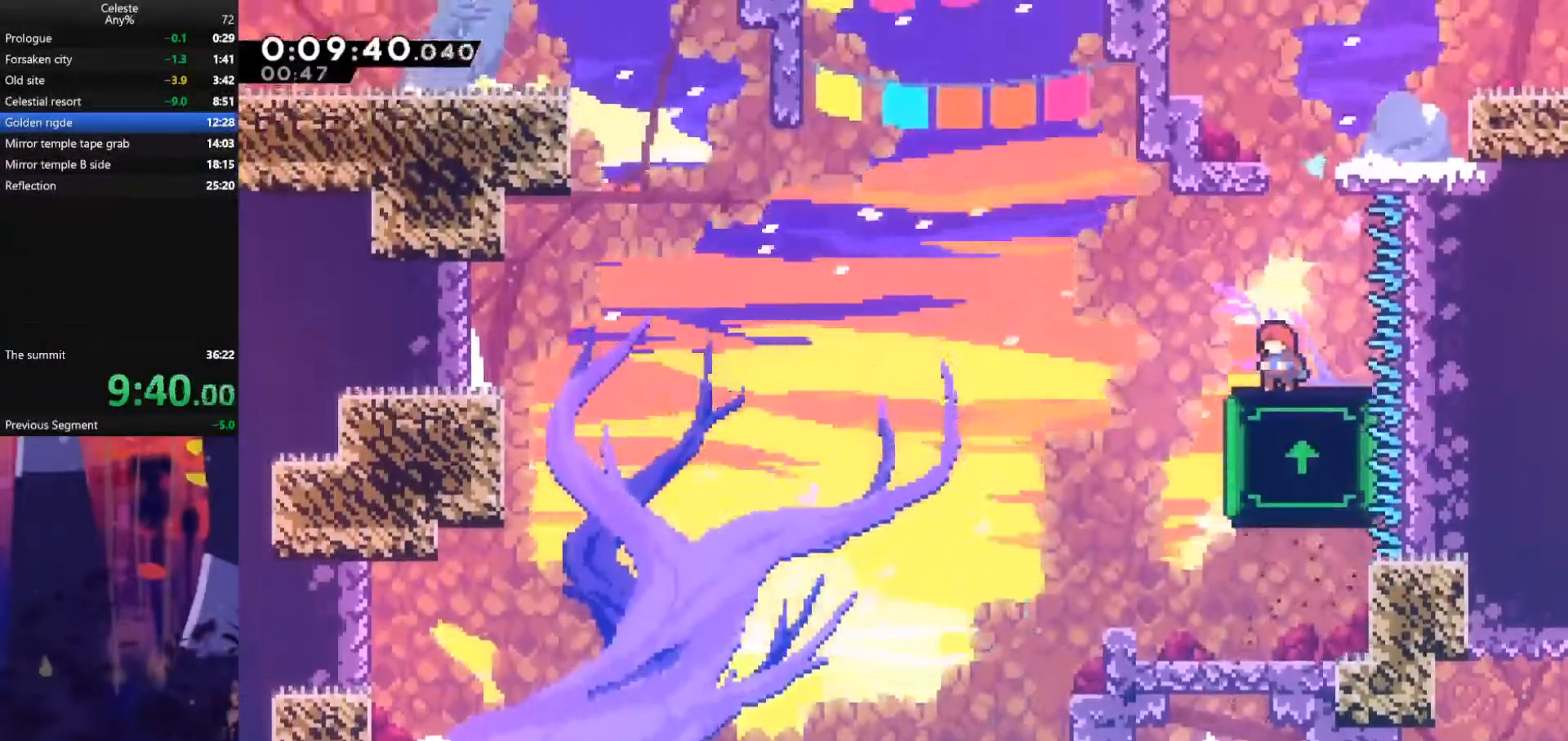
{"keys": [], "events": [[33, "right", "down"], [100, "right", "up"]]}
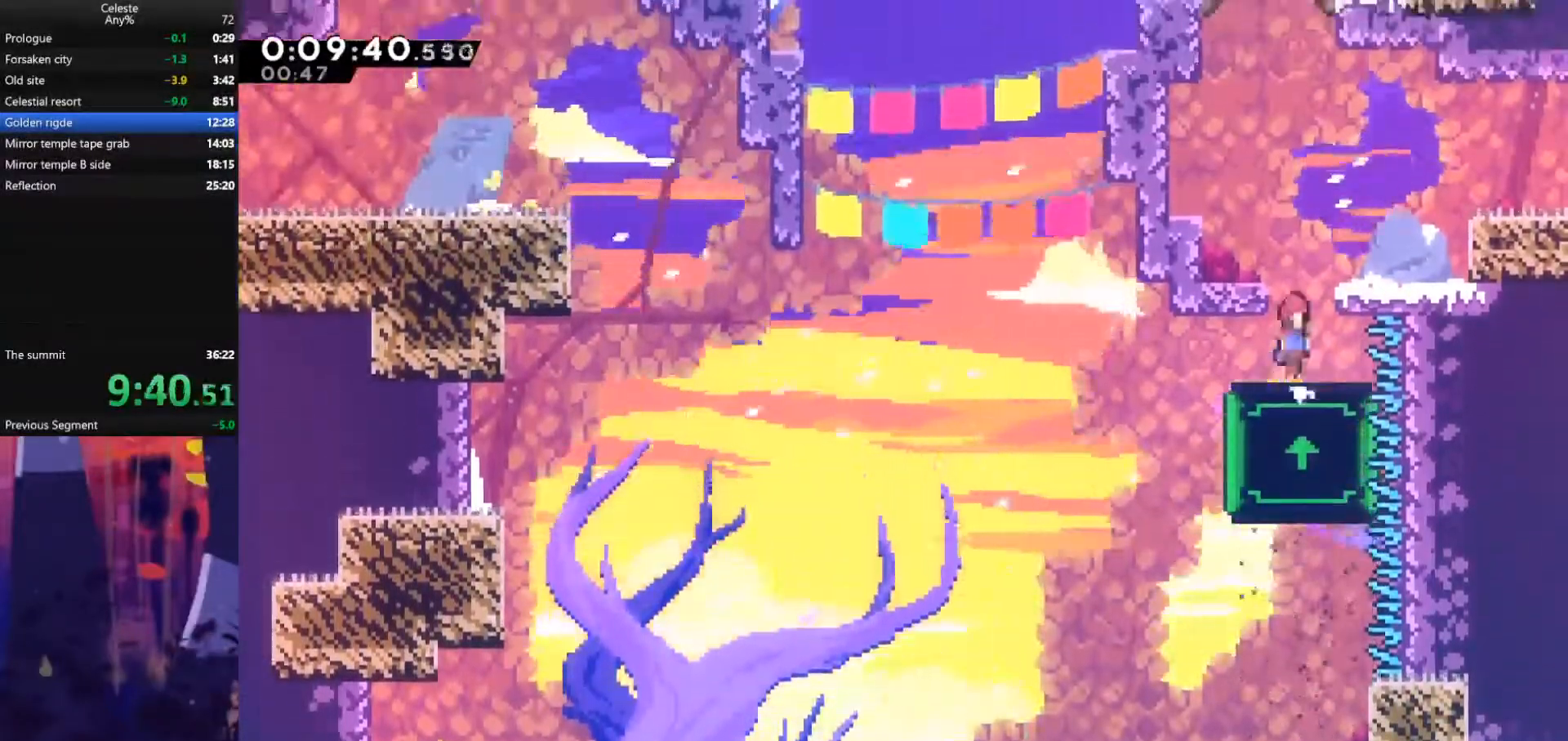
{"keys": ["grab", "right", "up"], "events": [[33, "jump", "down"], [233, "up", "down"], [267, "dash", "down"], [267, "jump", "up"], [400, "grab", "down"], [400, "right", "down"], [433, "dash", "up"]]}
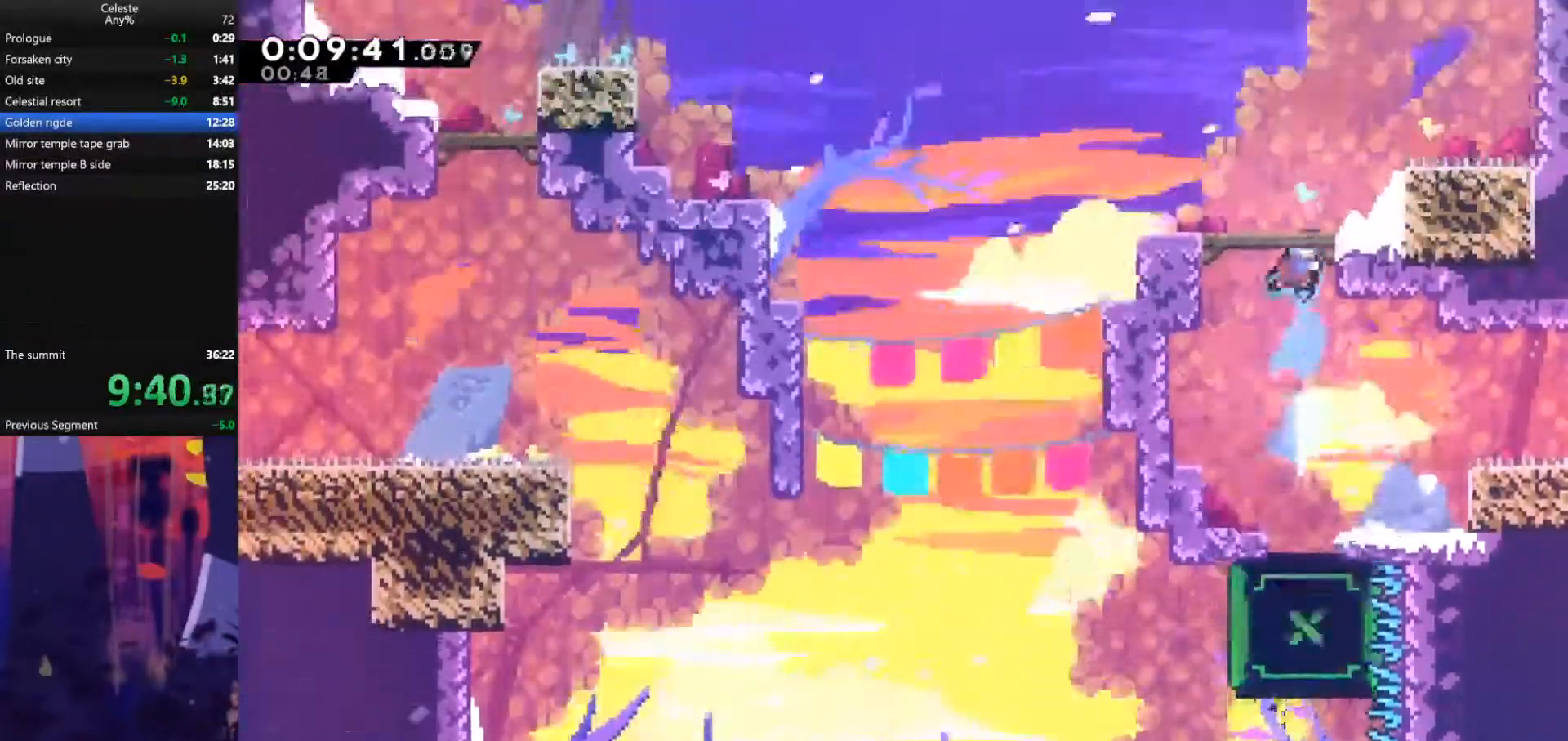
{"keys": ["grab"], "events": [[167, "jump", "down"], [467, "jump", "up"], [467, "up", "up"], [500, "right", "up"]]}
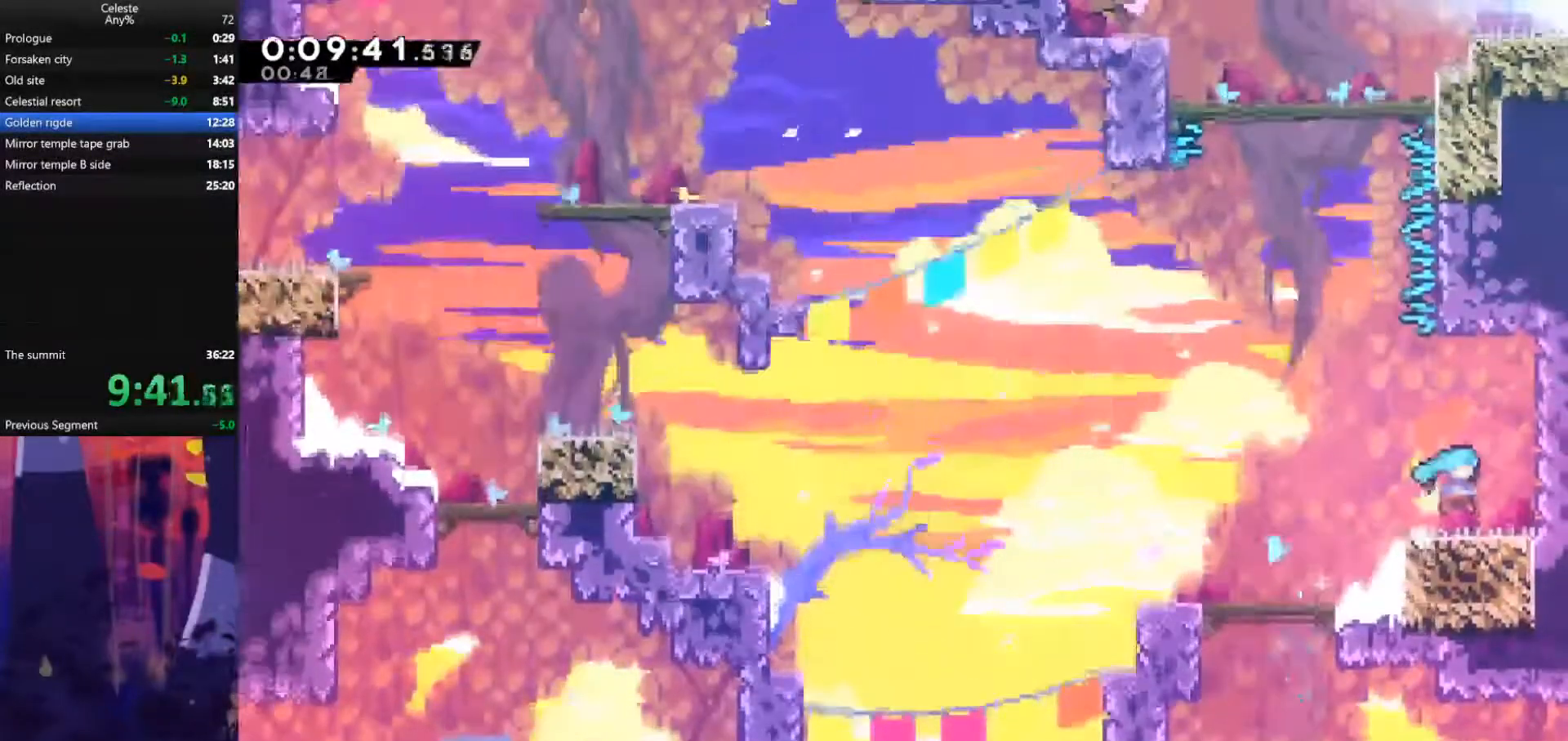
{"keys": ["grab", "right", "up"], "events": [[100, "right", "down"], [133, "up", "down"]]}
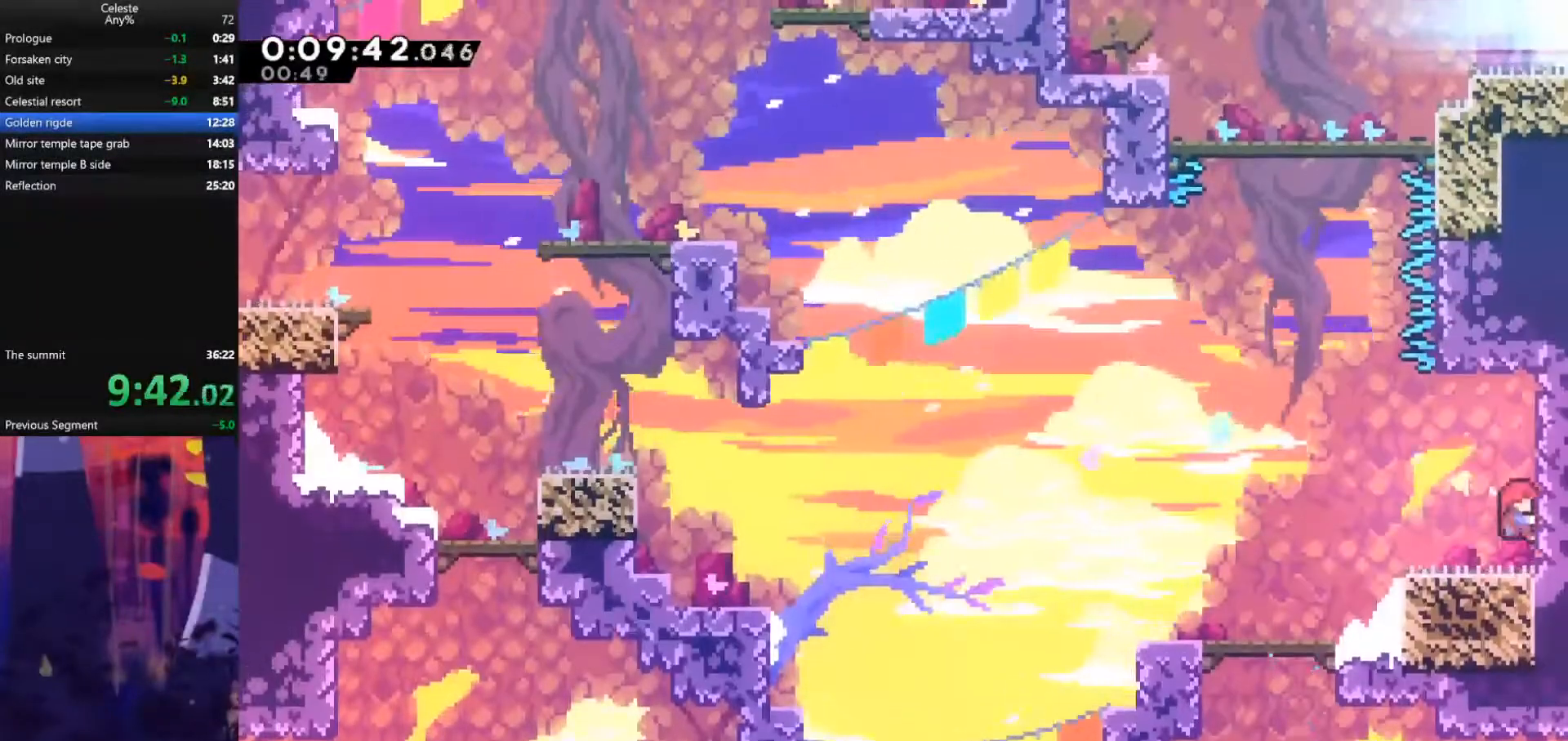
{"keys": ["also", "left", "up"], "events": [[233, "left", "down"], [267, "grab", "up"], [267, "jump", "down"], [267, "right", "up"], [433, "also", "down"], [433, "jump", "up"]]}
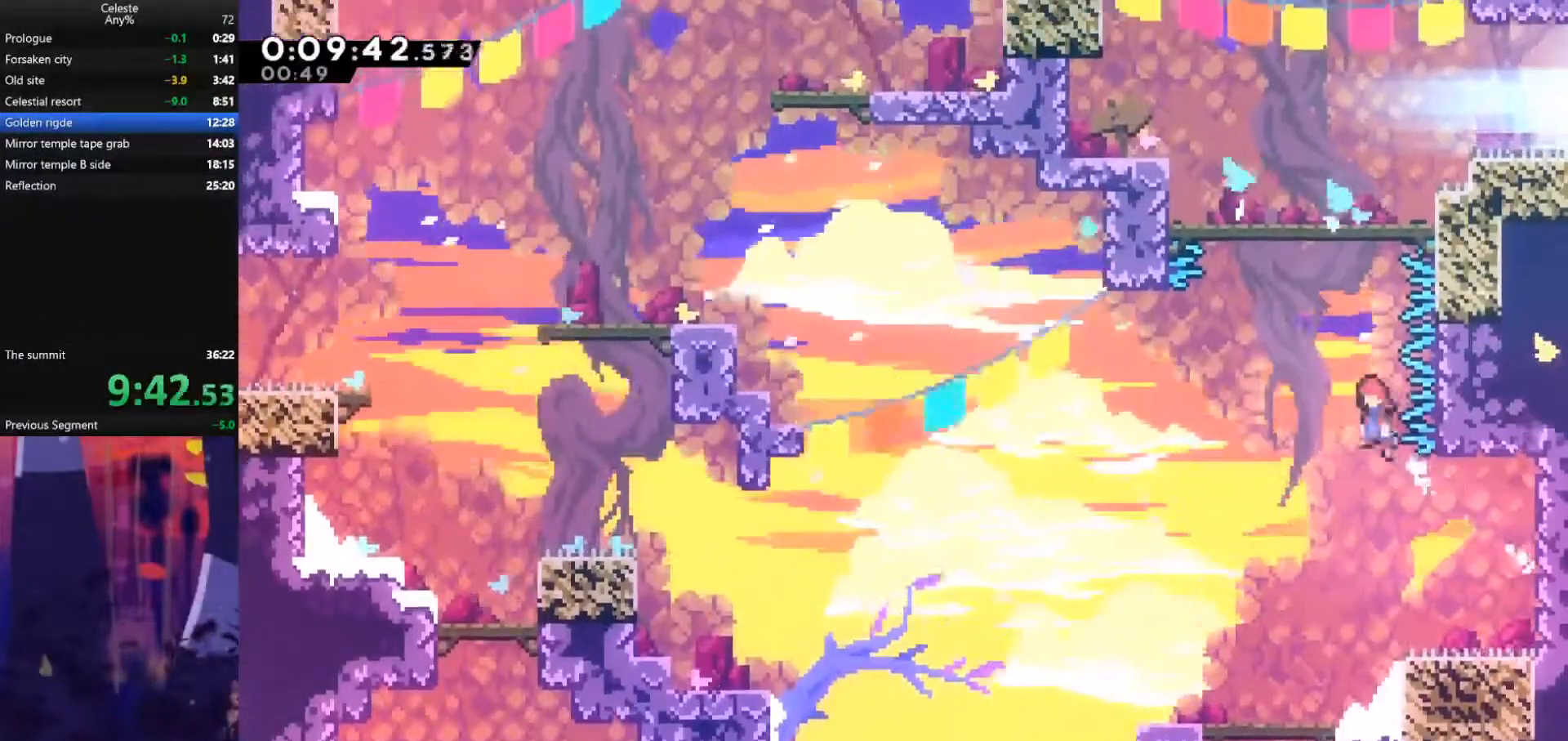
{"keys": [], "events": [[67, "left", "up"], [133, "also", "up"], [167, "dash", "down"], [367, "dash", "up"], [433, "up", "up"]]}
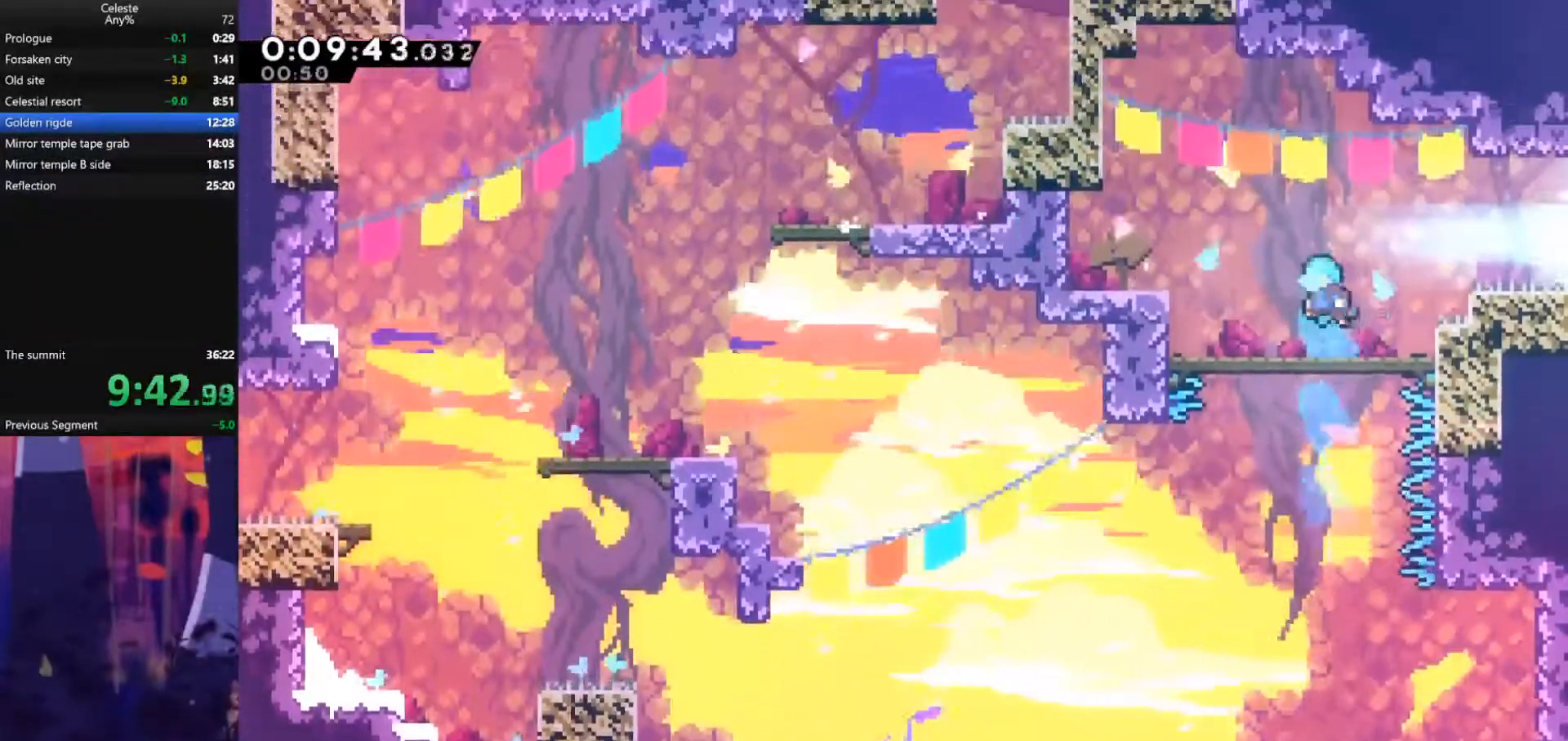
{"keys": ["dash", "right"], "events": [[67, "right", "down"], [267, "jump", "down"], [433, "dash", "down"], [467, "jump", "up"]]}
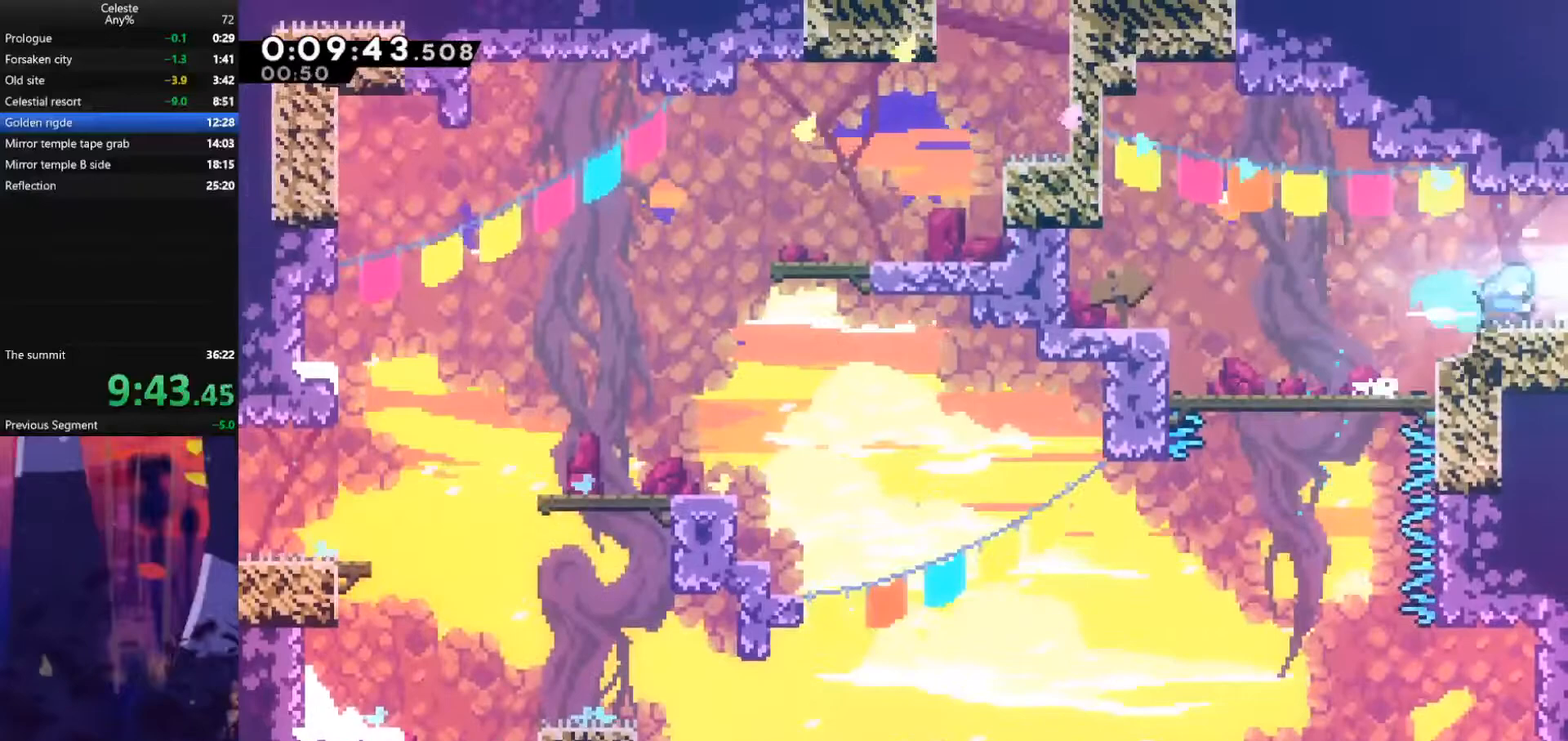
{"keys": ["right"], "events": [[67, "dash", "up"]]}
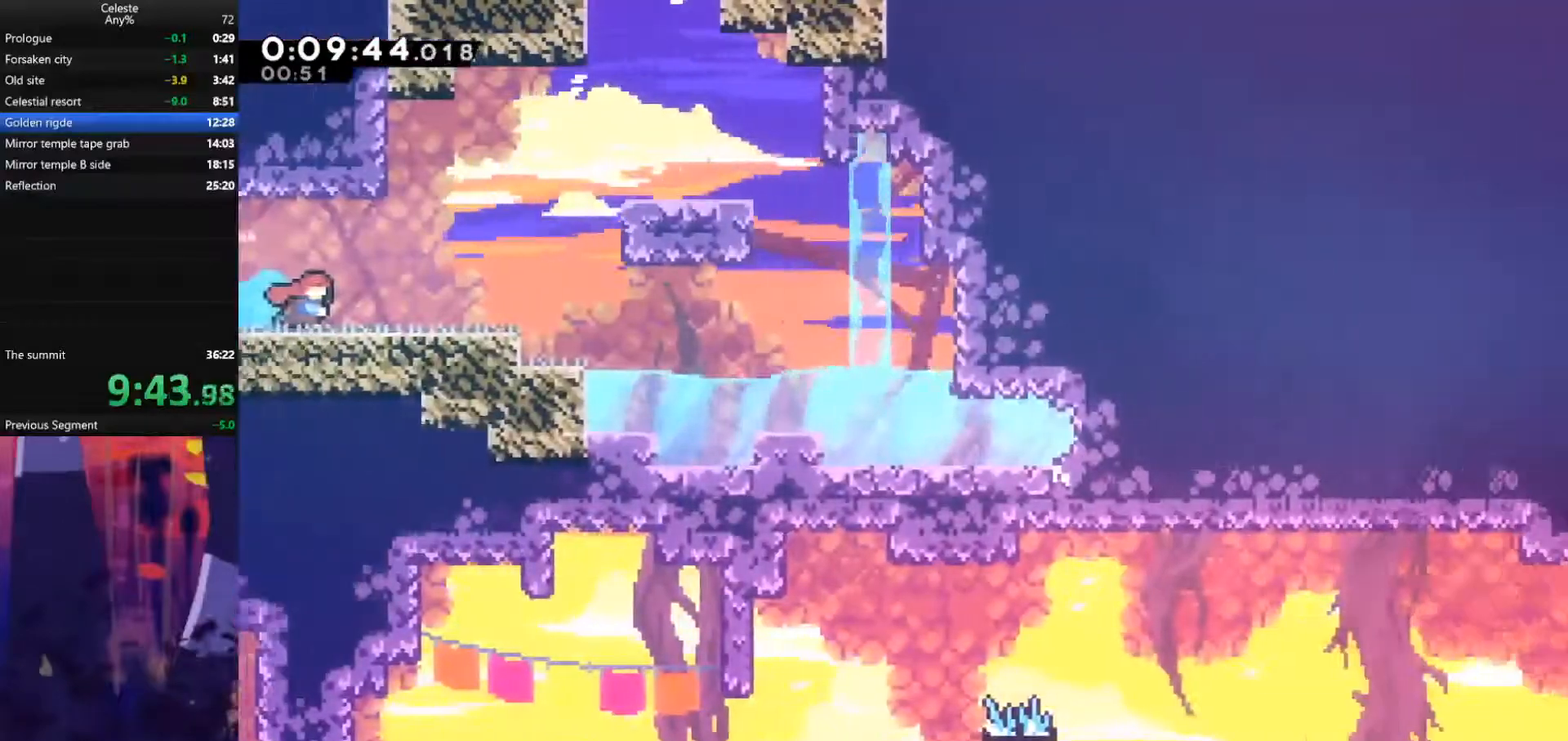
{"keys": ["grab", "right", "up"], "events": [[200, "jump", "down"], [467, "grab", "down"], [467, "up", "down"], [500, "jump", "up"]]}
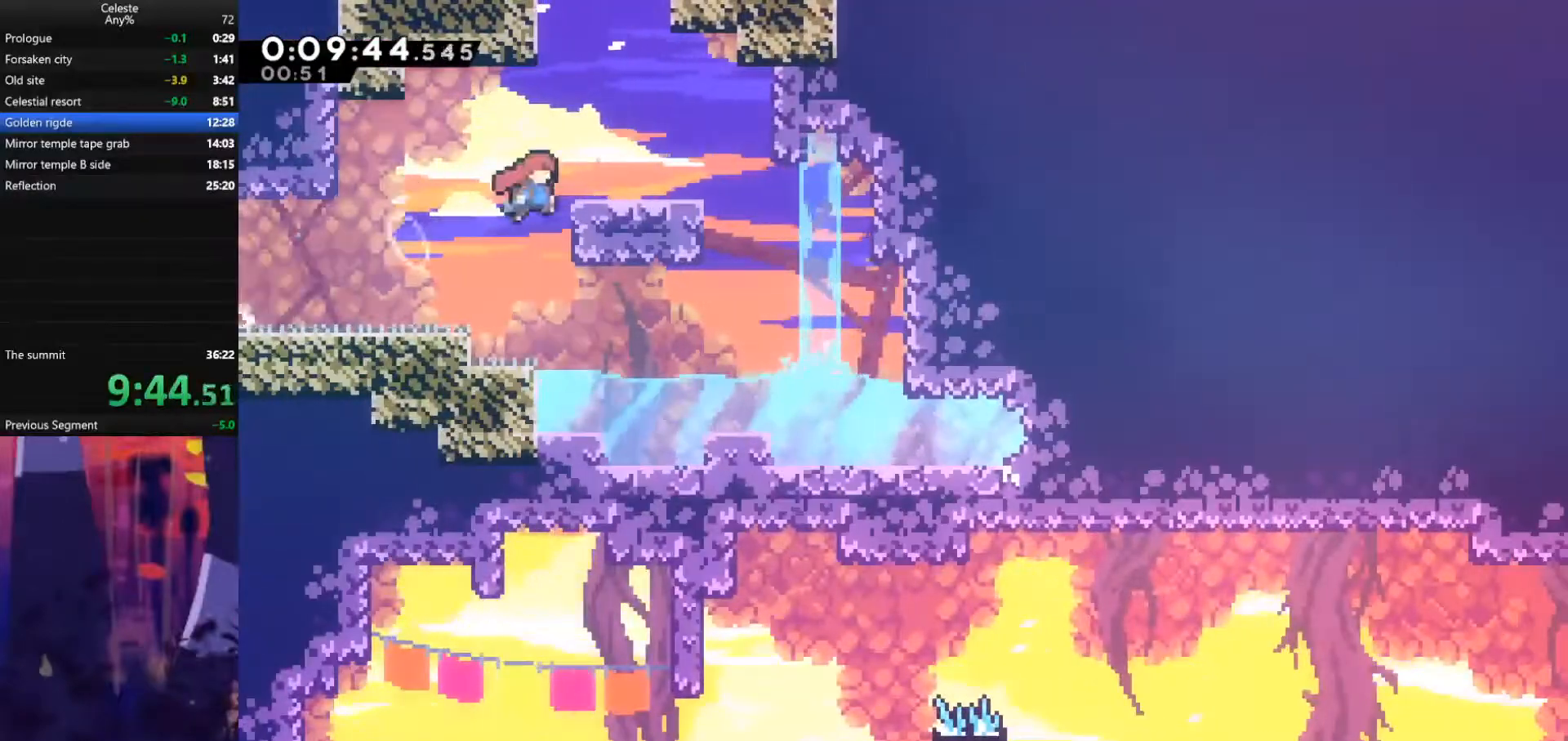
{"keys": ["dash", "up"], "events": [[100, "jump", "down"], [333, "grab", "up"], [367, "jump", "up"], [400, "right", "up"], [433, "dash", "down"]]}
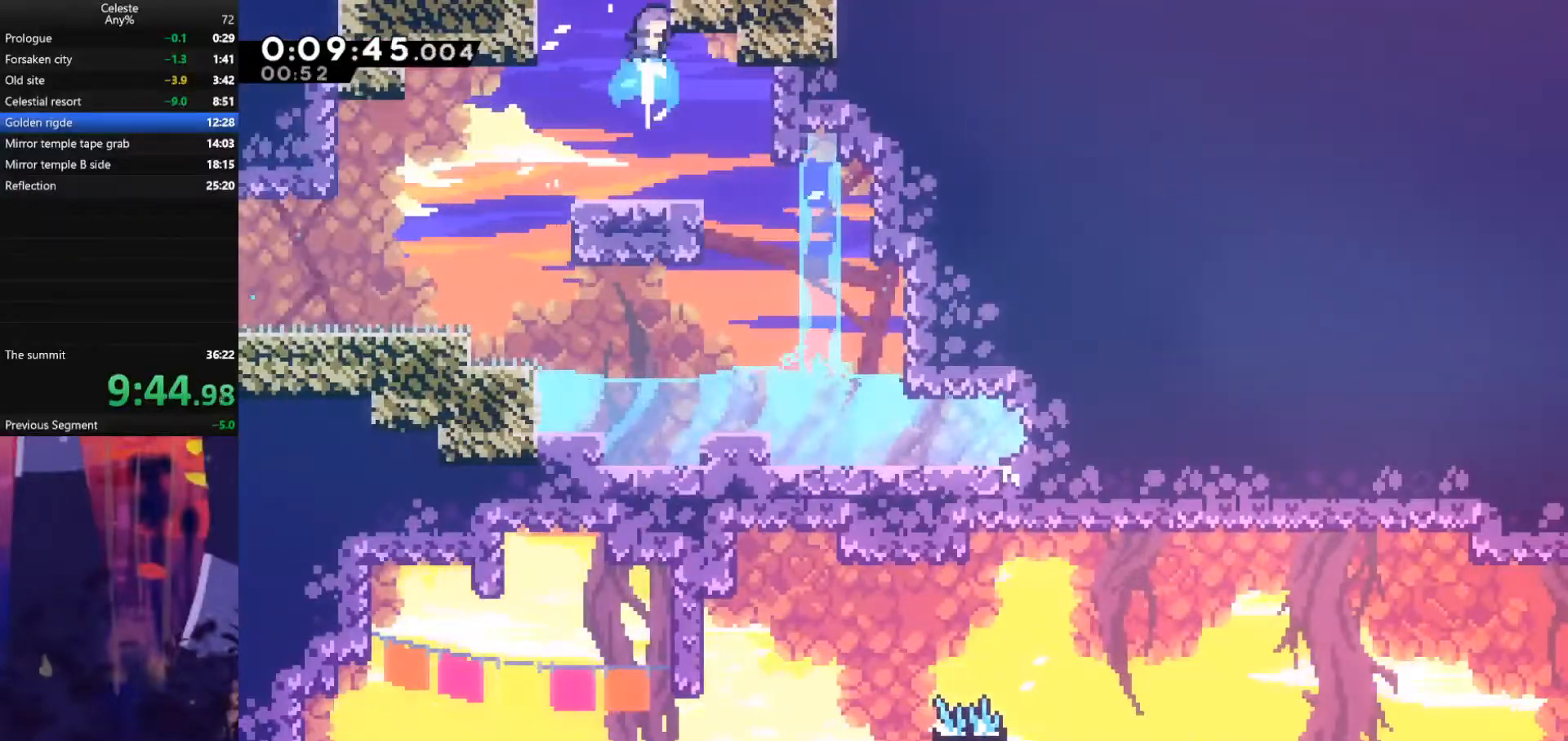
{"keys": ["up"], "events": [[167, "dash", "up"]]}
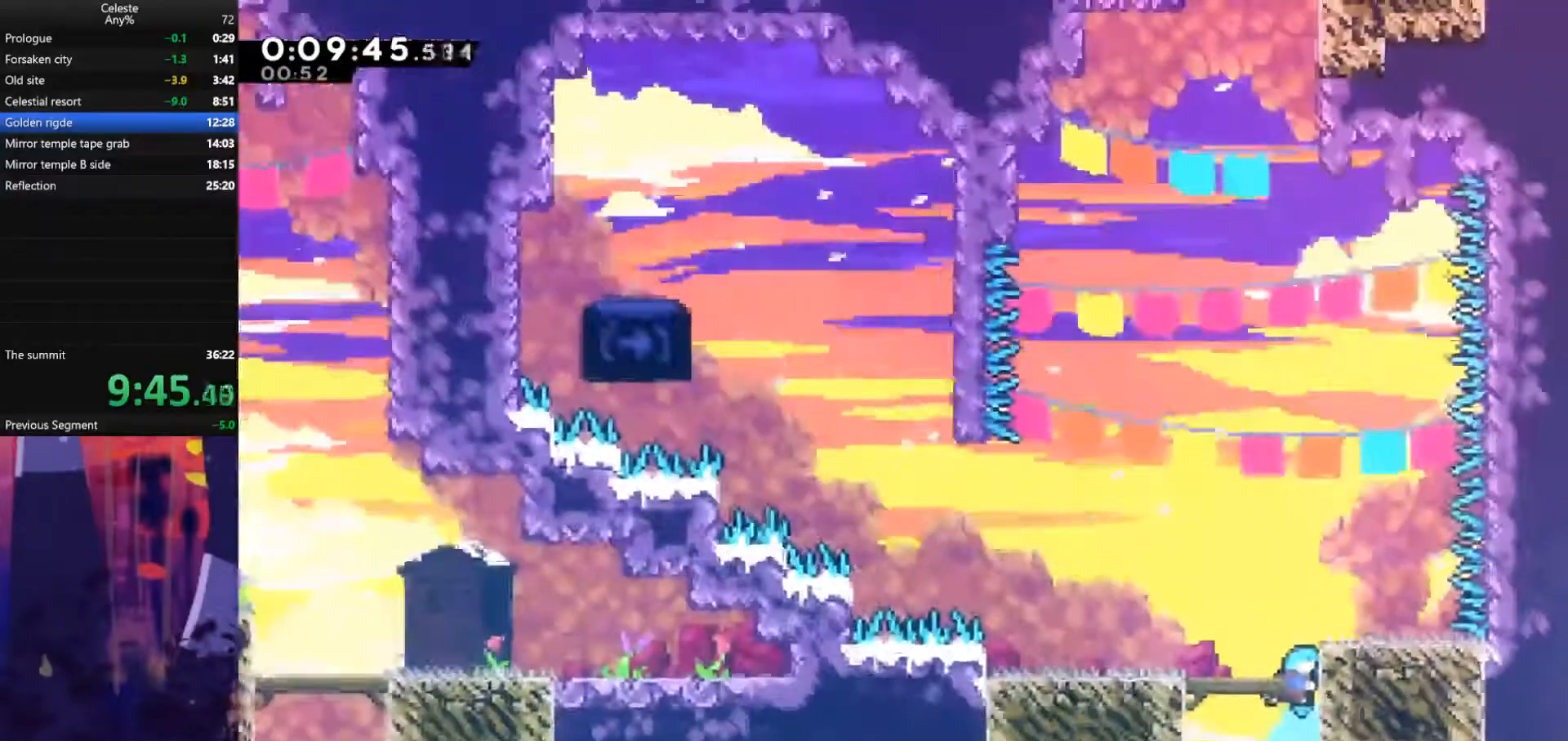
{"keys": ["jump", "left", "up"], "events": [[233, "left", "down"], [267, "jump", "down"]]}
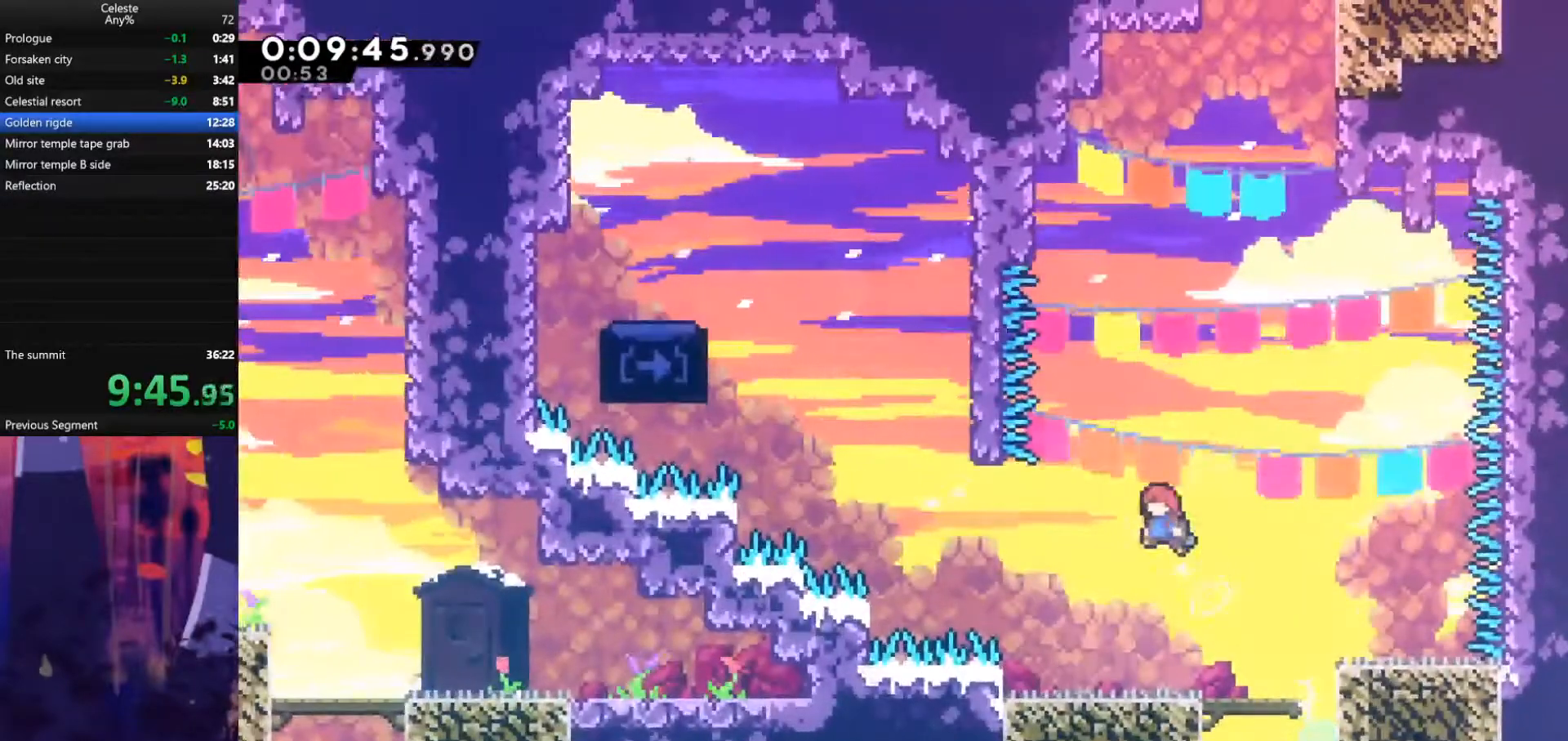
{"keys": ["dash", "up"], "events": [[333, "dash", "down"], [333, "jump", "up"], [333, "left", "up"]]}
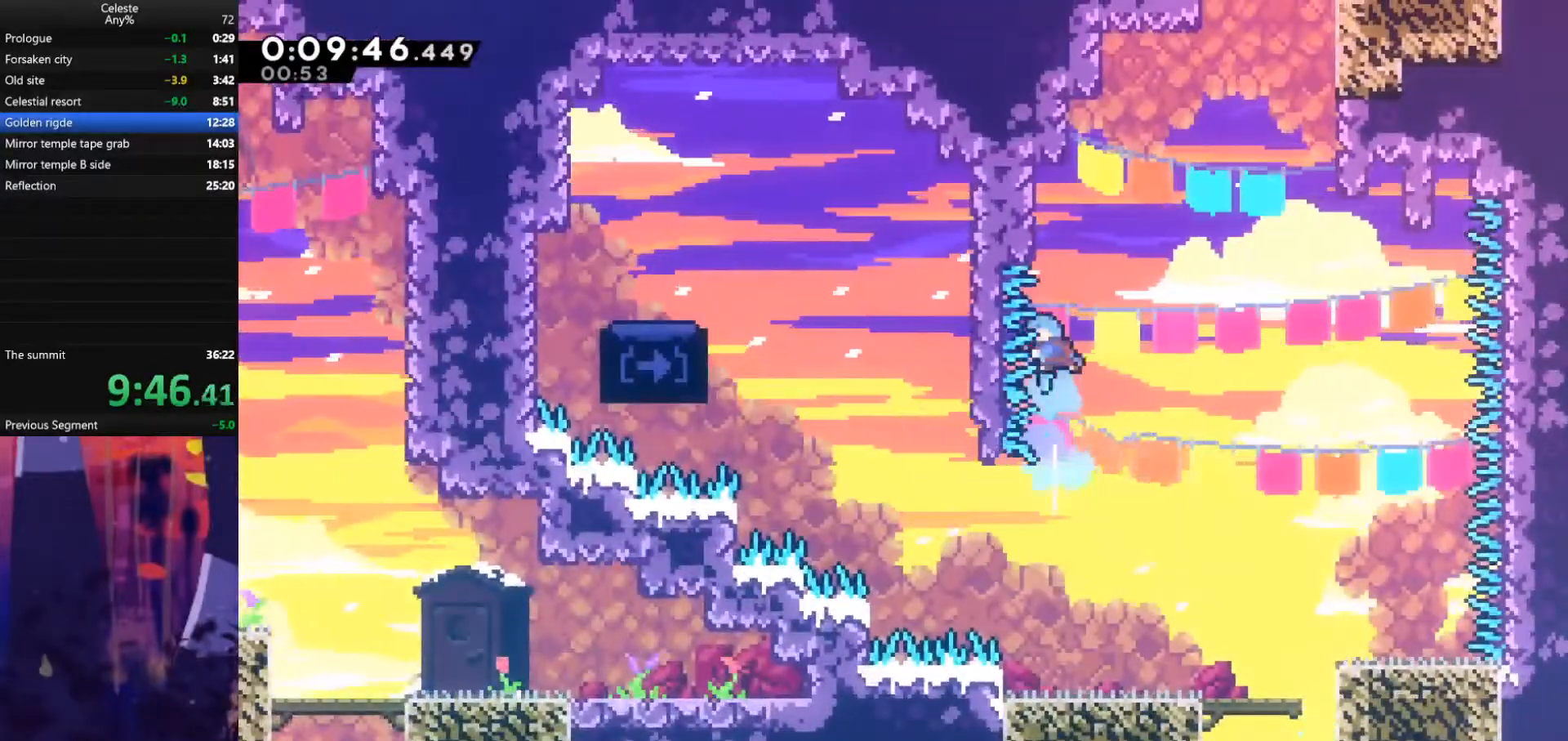
{"keys": ["grab", "jump", "right", "up"], "events": [[67, "dash", "up"], [100, "jump", "down"], [133, "right", "down"], [300, "grab", "down"]]}
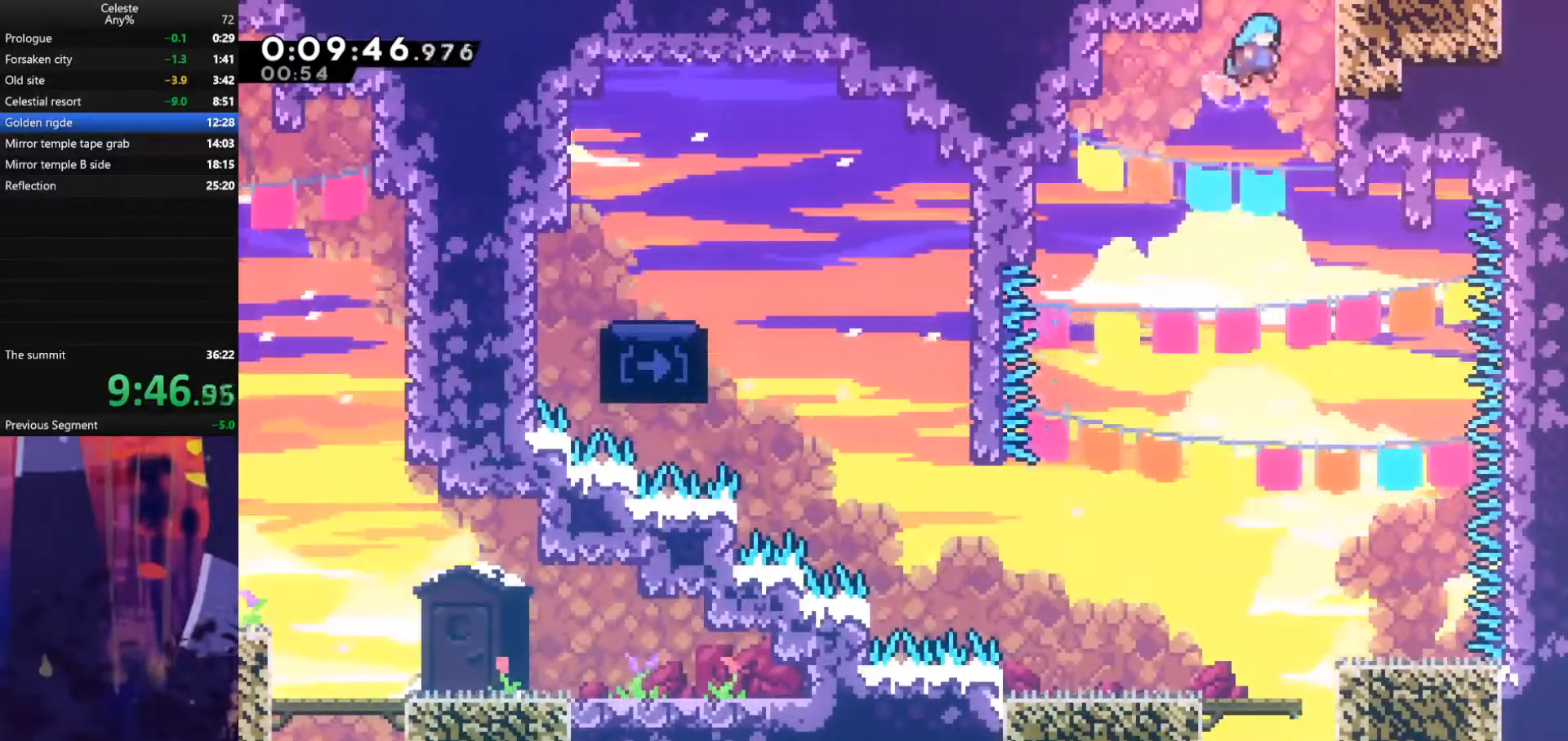
{"keys": ["grab", "jump", "up"], "events": [[200, "jump", "up"], [200, "right", "up"], [233, "jump", "down"], [367, "jump", "up"], [433, "jump", "down"]]}
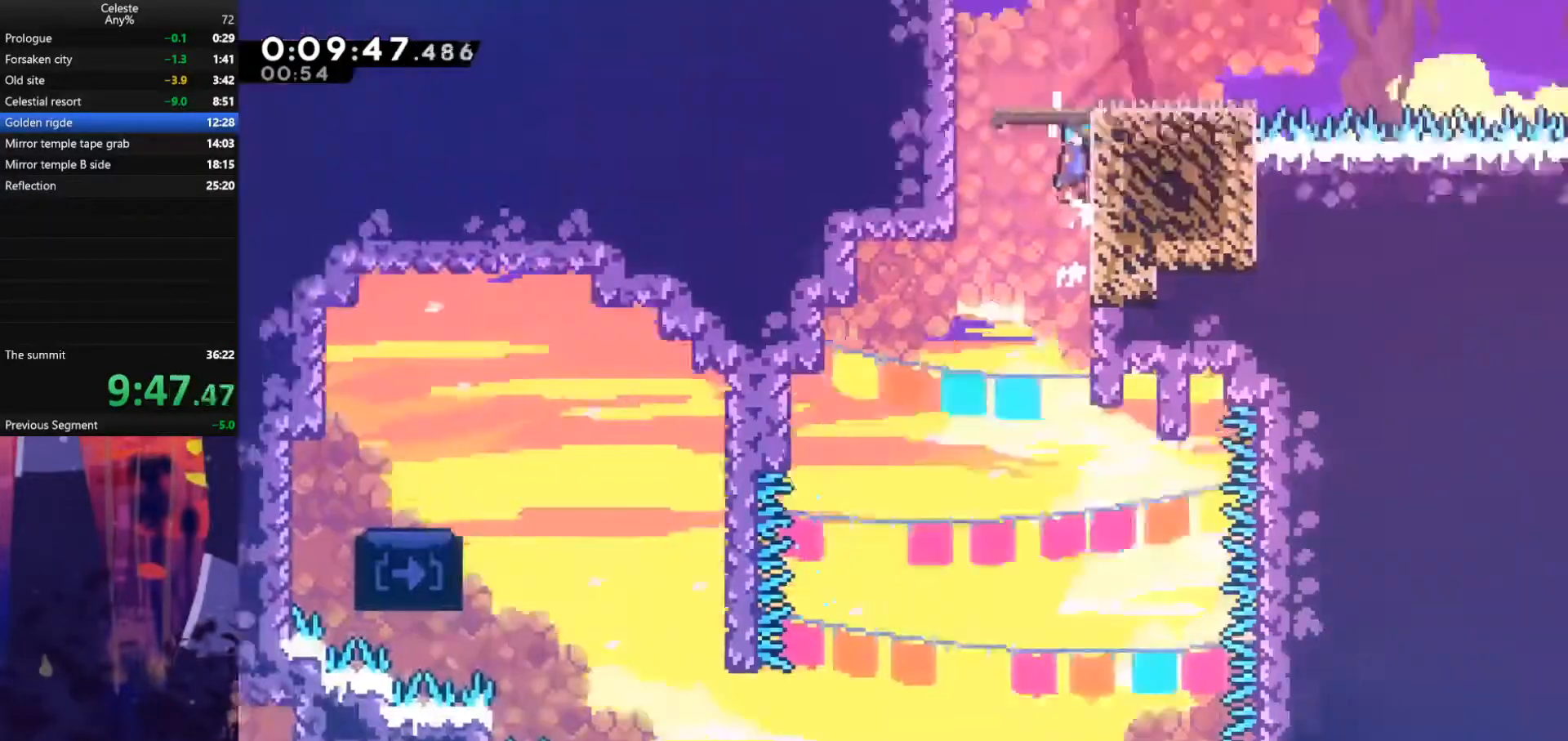
{"keys": ["grab", "up"], "events": [[67, "jump", "up"], [100, "jump", "down"], [367, "jump", "up"]]}